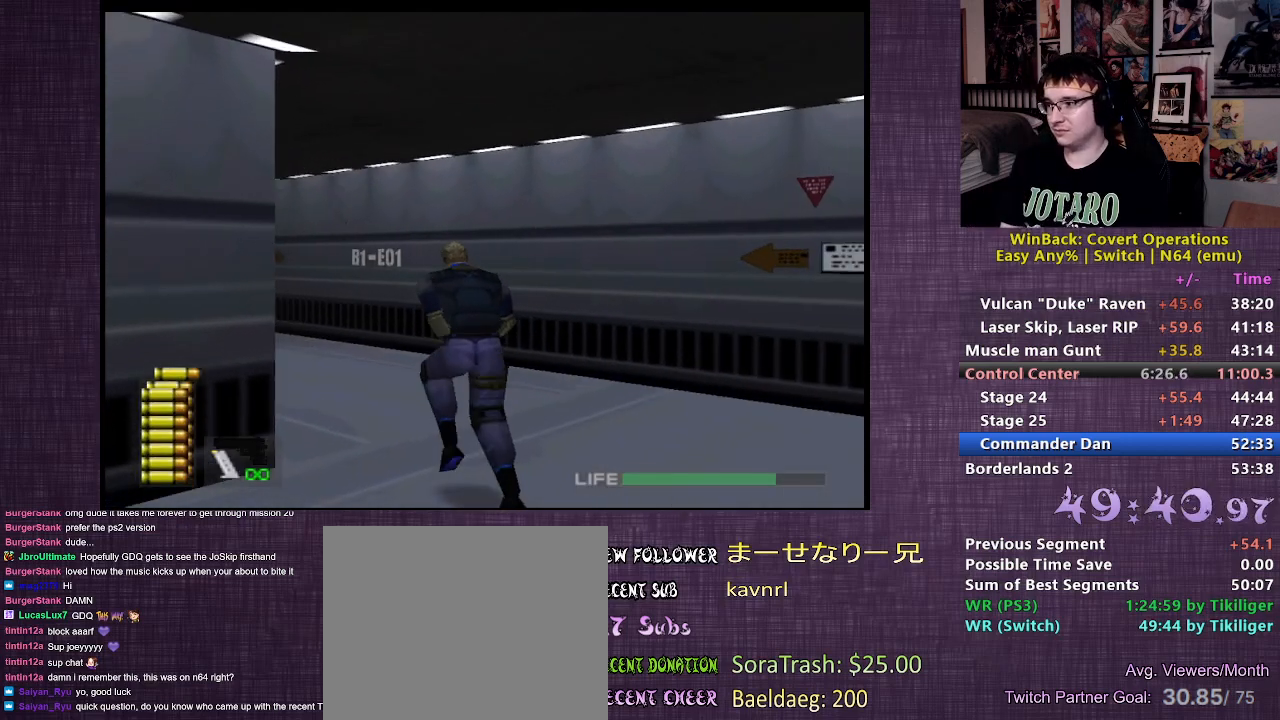
Gameplay with a controller (PlayStation layout); each line is a JSON object with the inputs held at the frame after it. "events" lists button and stick changes between this image and that frame as [ms after this image, input, new state], when the widget could be followed in between. Not read: L3 R3.
{"buttons": [], "left_stick": "up", "right_stick": "left", "events": [[167, "right_stick", "left"]]}
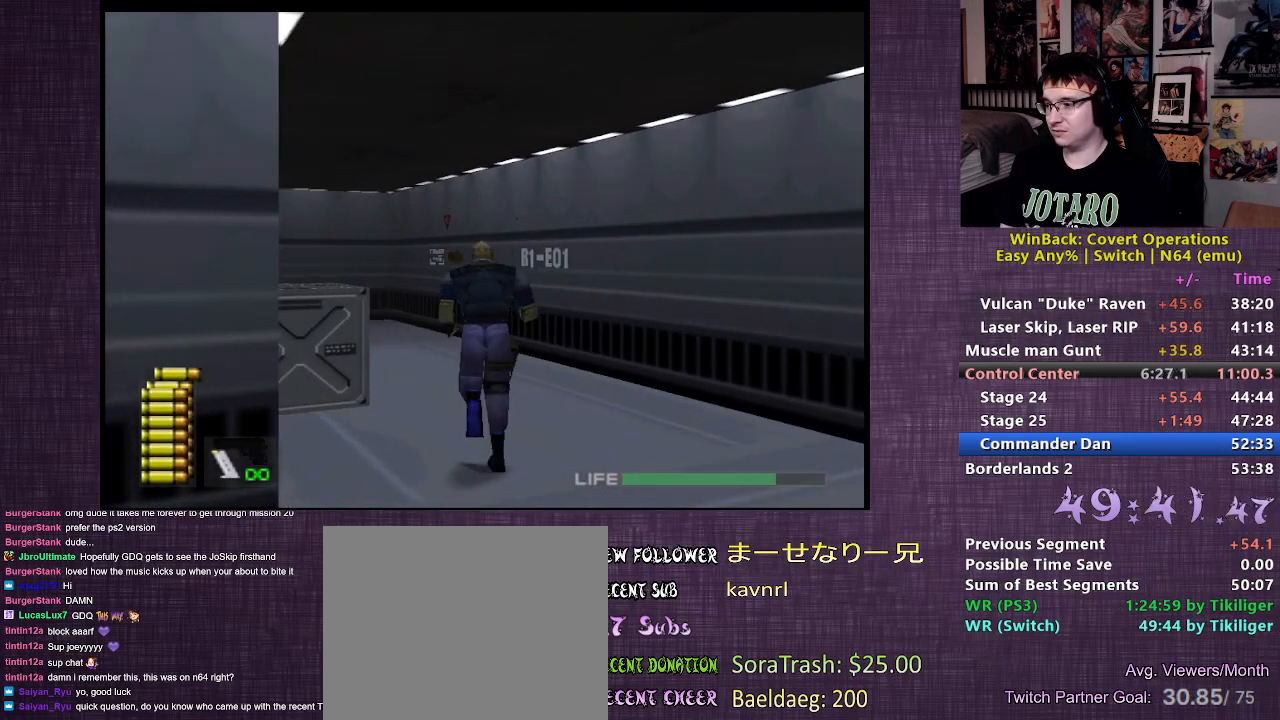
{"buttons": [], "left_stick": "up-right", "right_stick": "left", "events": [[117, "right_stick", "center"], [433, "right_stick", "left"], [483, "left_stick", "up-right"]]}
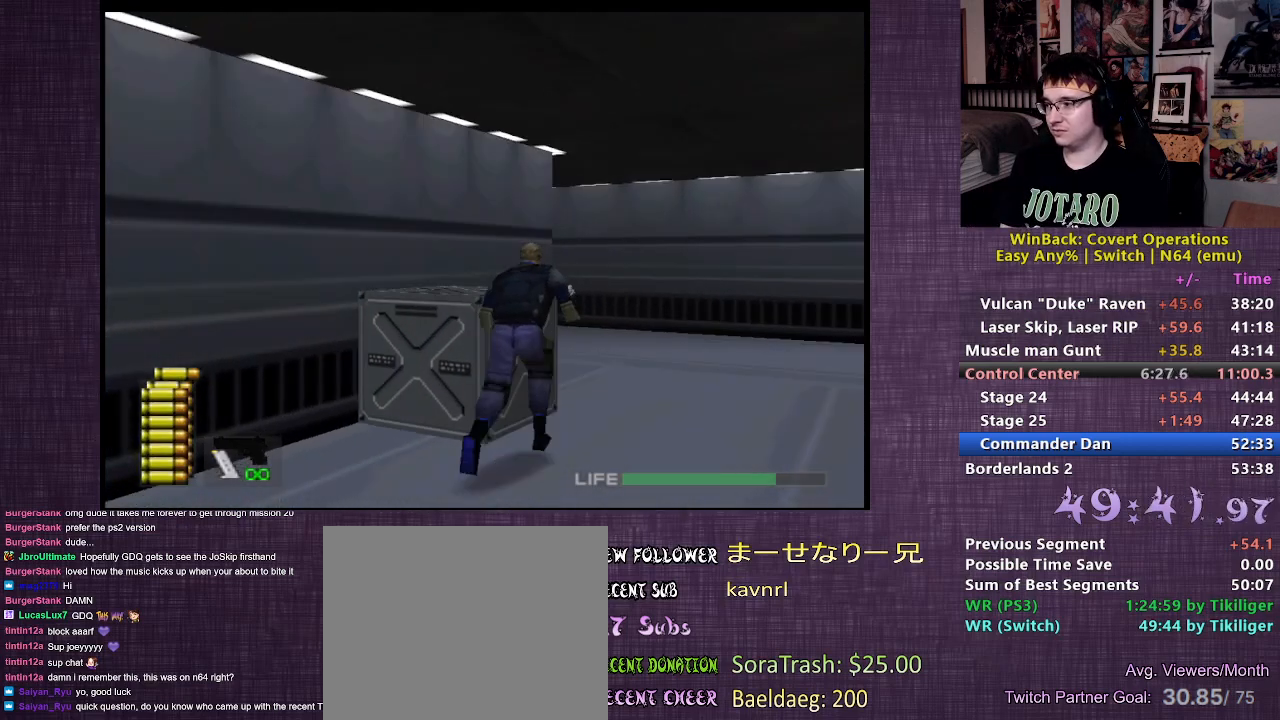
{"buttons": [], "left_stick": "up-right", "right_stick": "left", "events": [[200, "right_stick", "center"], [417, "right_stick", "left"]]}
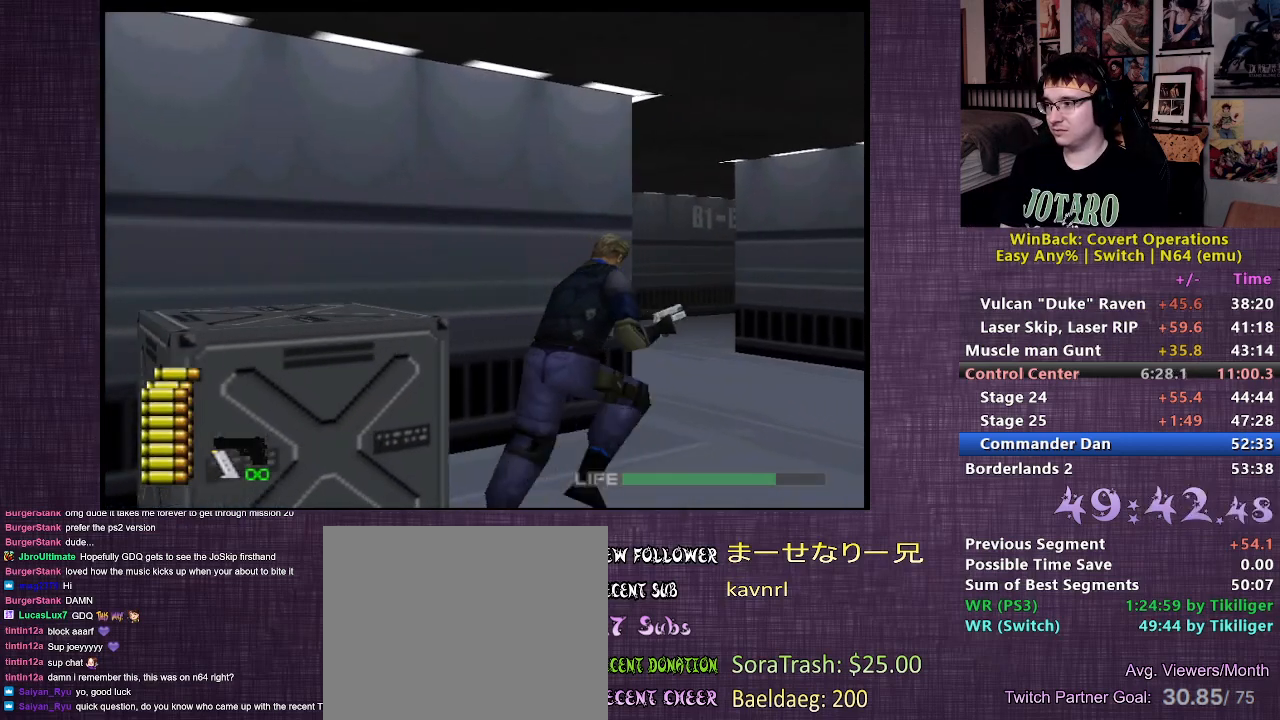
{"buttons": [], "left_stick": "up-right", "right_stick": "left", "events": [[150, "right_stick", "center"], [333, "right_stick", "left"]]}
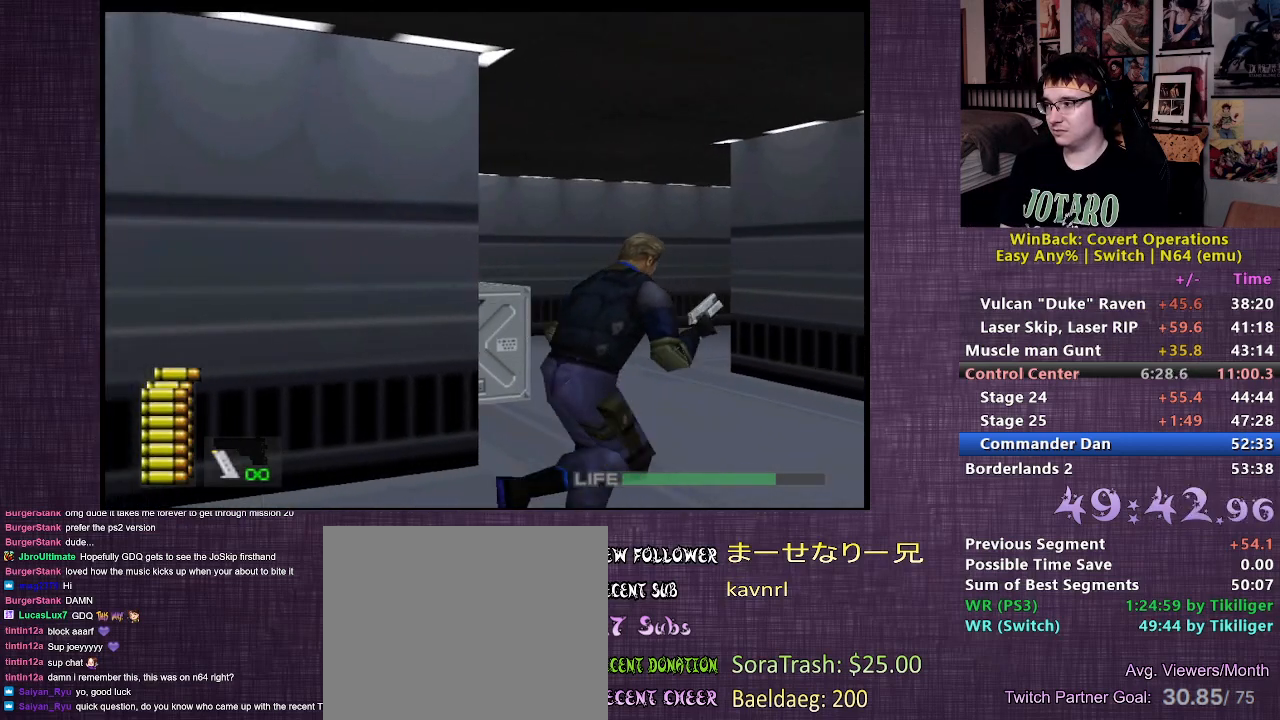
{"buttons": [], "left_stick": "up-right", "right_stick": "center", "events": [[100, "right_stick", "center"], [217, "right_stick", "left"], [400, "right_stick", "center"]]}
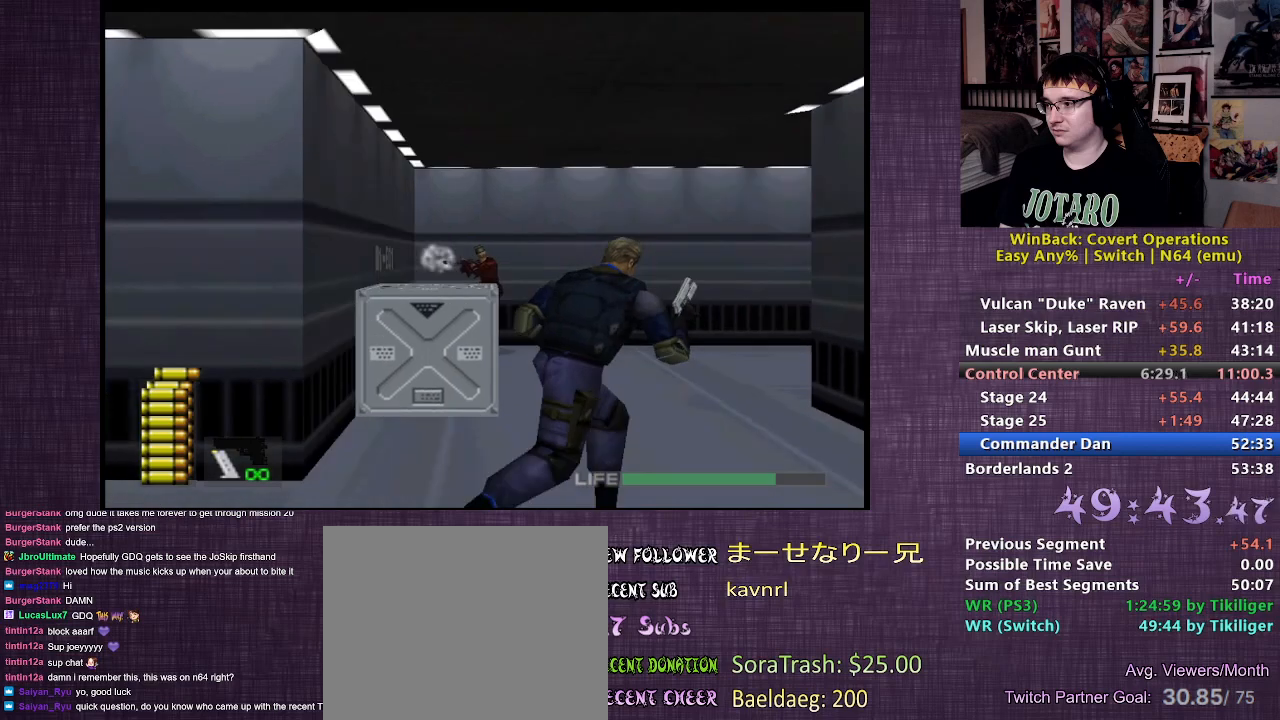
{"buttons": [], "left_stick": "up-right", "right_stick": "left", "events": [[133, "right_stick", "left"], [367, "right_stick", "center"], [467, "right_stick", "left"]]}
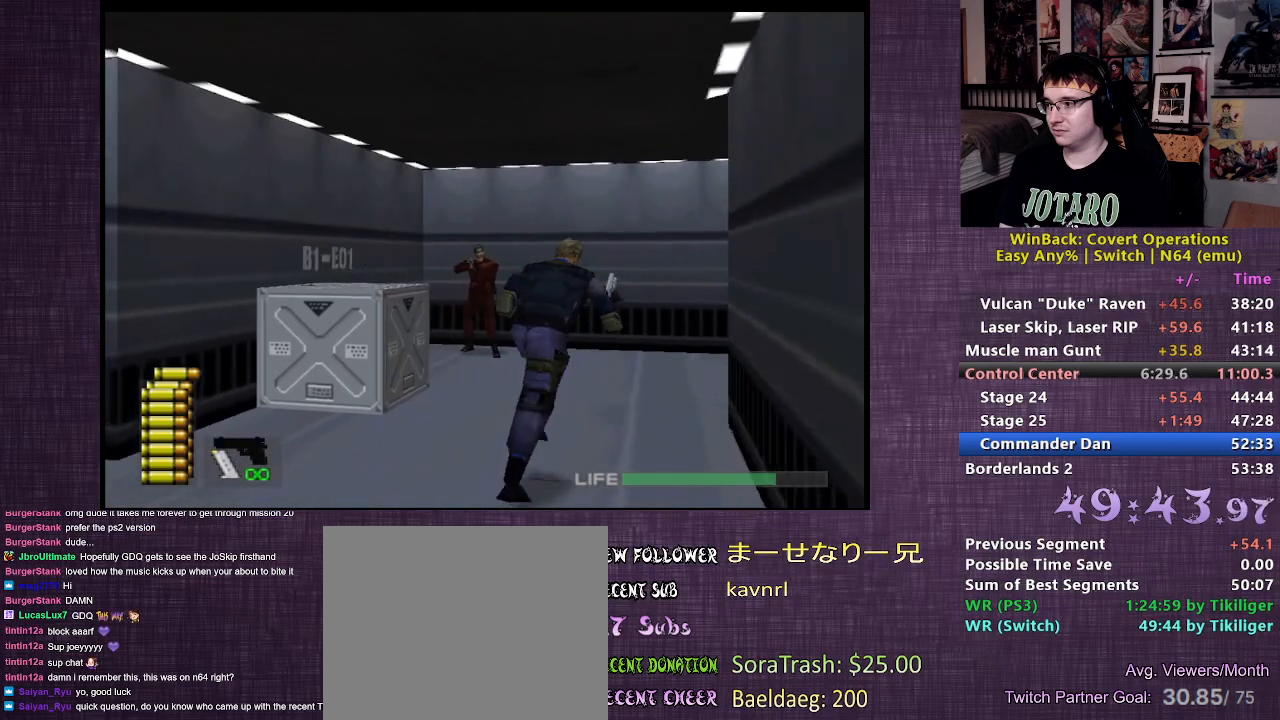
{"buttons": ["L2", "R1"], "left_stick": "center", "right_stick": "center", "events": [[117, "L2", "down"], [117, "right_stick", "center"], [200, "R1", "down"], [200, "left_stick", "center"]]}
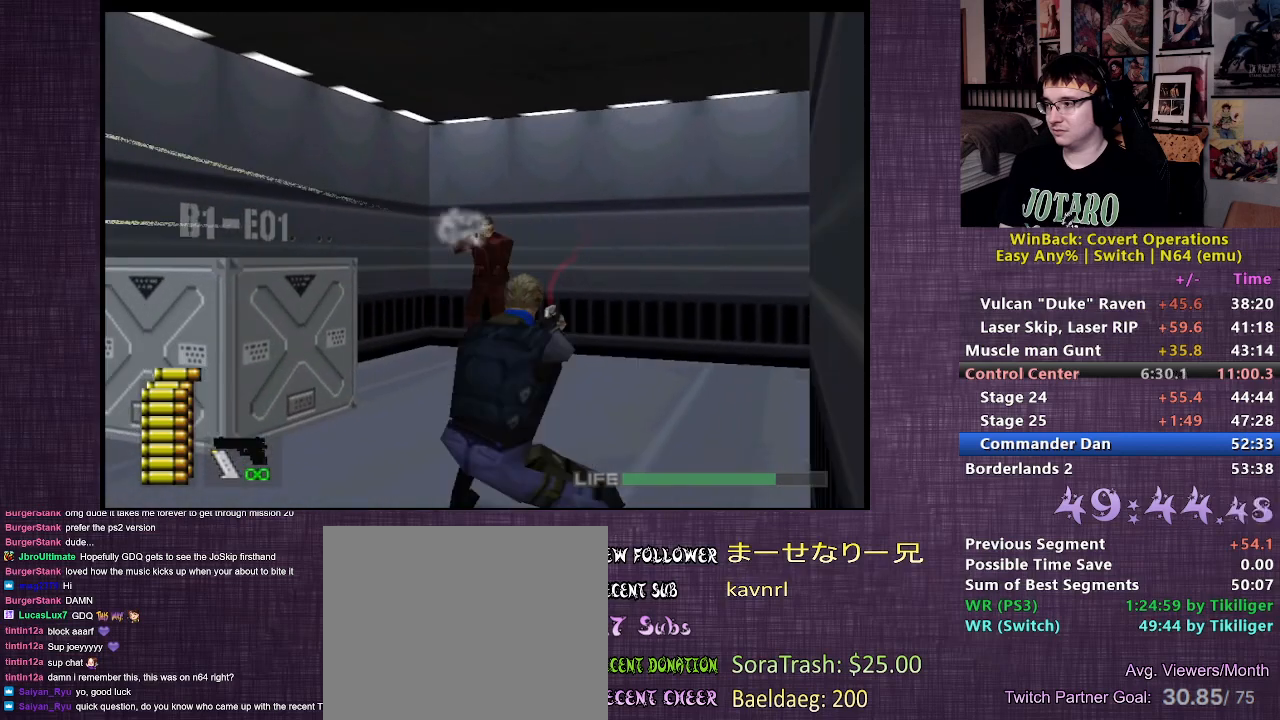
{"buttons": ["L2", "R1"], "left_stick": "center", "right_stick": "center", "events": [[283, "CIRCLE", "down"], [367, "CIRCLE", "up"]]}
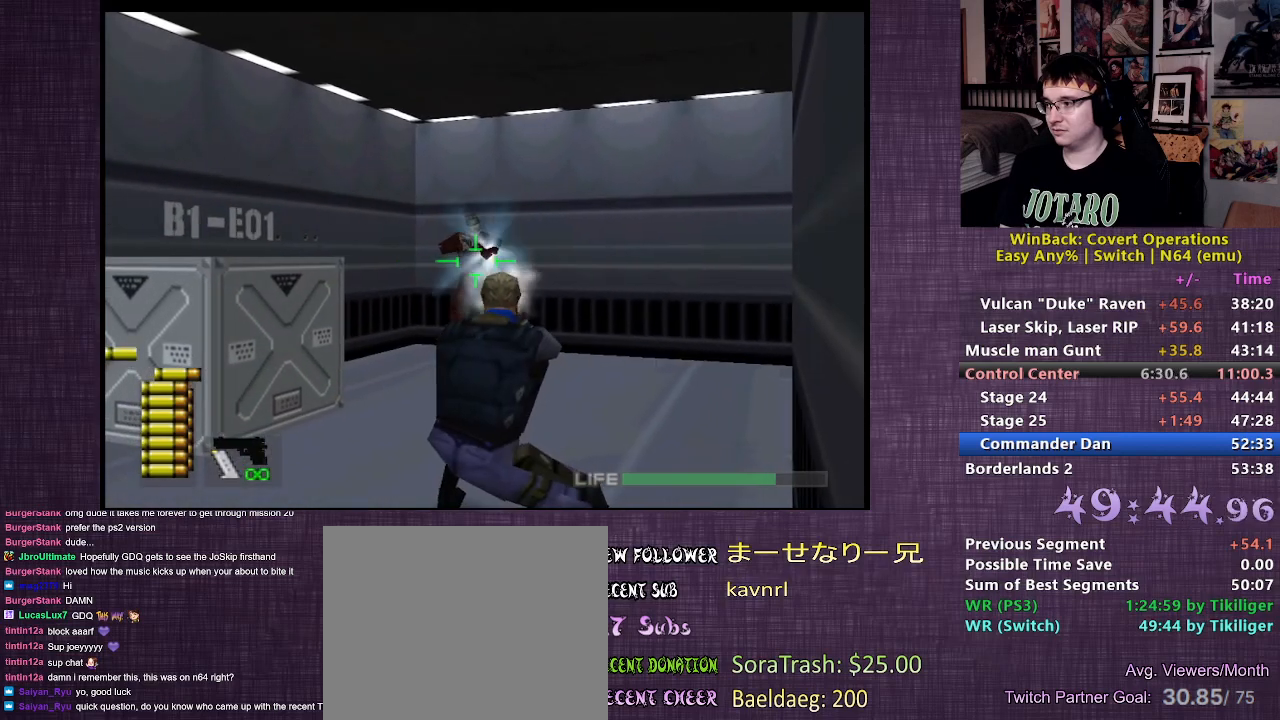
{"buttons": ["CIRCLE", "L2", "R1"], "left_stick": "center", "right_stick": "center", "events": [[33, "CIRCLE", "down"], [117, "CIRCLE", "up"], [250, "CIRCLE", "down"], [333, "CIRCLE", "up"], [467, "CIRCLE", "down"]]}
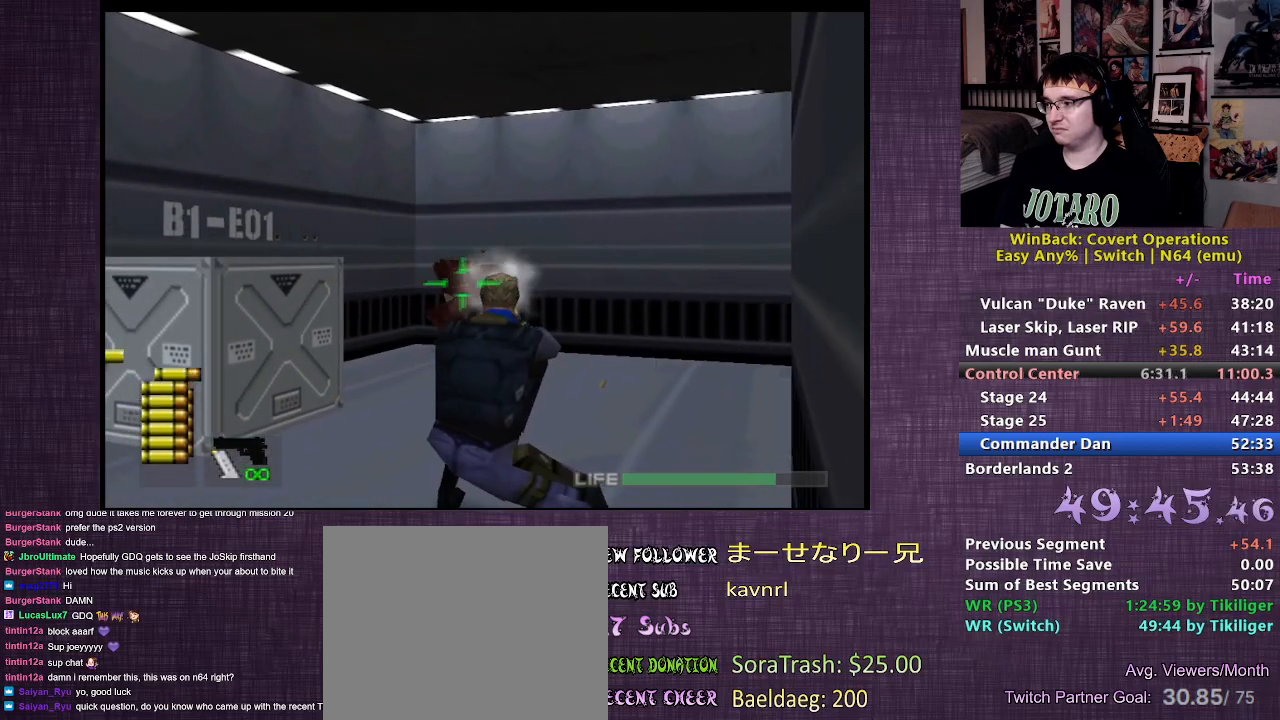
{"buttons": ["L2", "R1"], "left_stick": "center", "right_stick": "center", "events": [[83, "CIRCLE", "up"], [217, "CIRCLE", "down"], [350, "CIRCLE", "up"]]}
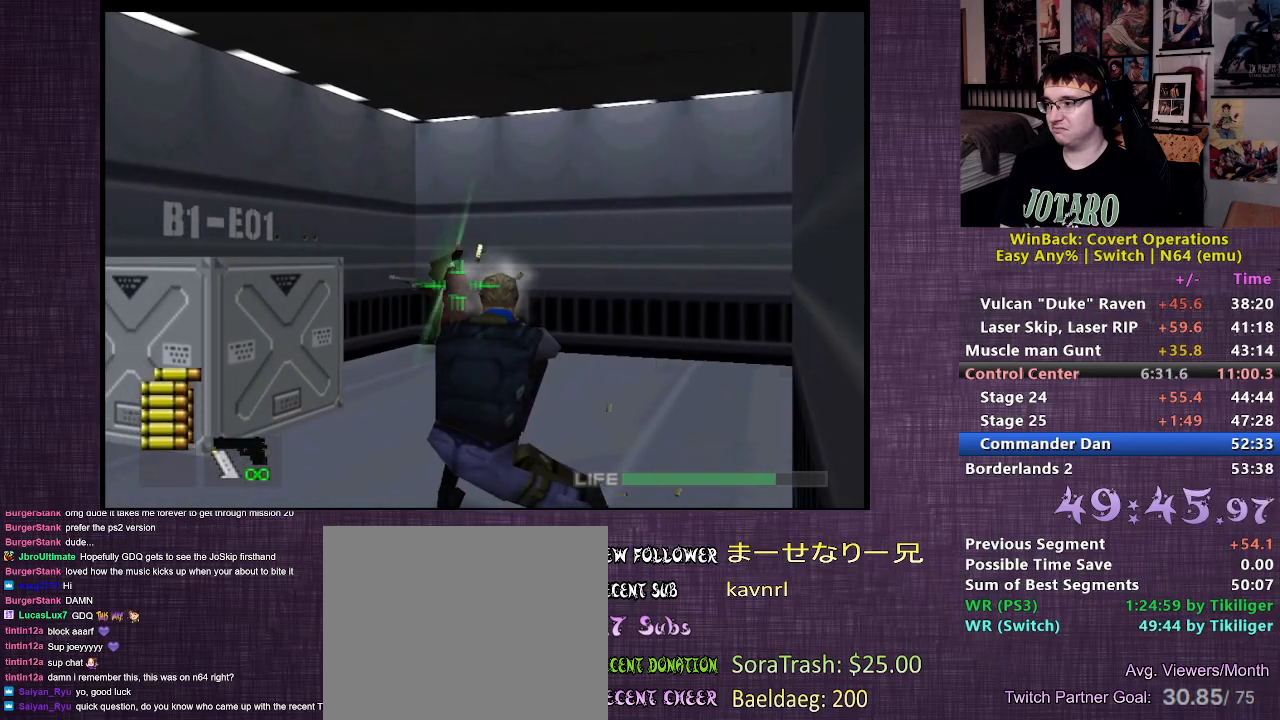
{"buttons": ["L2", "R1"], "left_stick": "center", "right_stick": "center", "events": [[33, "CIRCLE", "down"], [133, "CIRCLE", "up"], [383, "CIRCLE", "down"], [500, "CIRCLE", "up"]]}
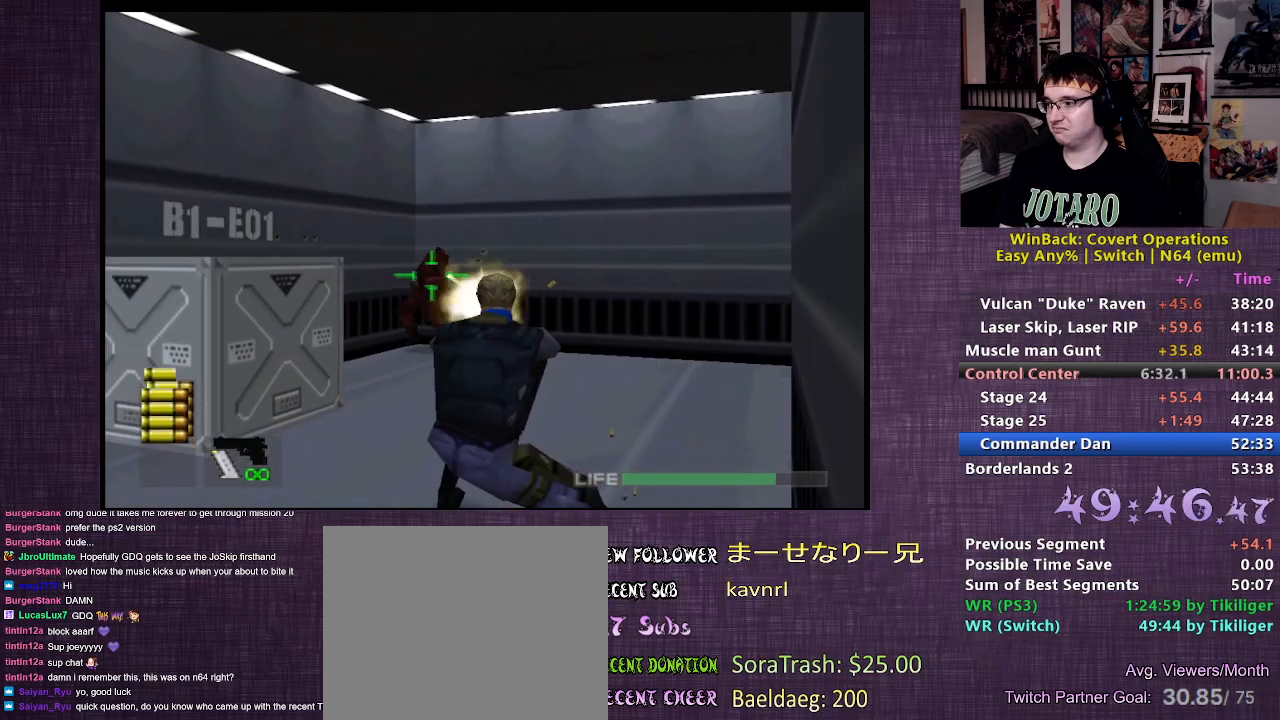
{"buttons": [], "left_stick": "up-right", "right_stick": "right", "events": [[267, "R1", "up"], [283, "R1", "down"], [400, "R1", "up"], [417, "left_stick", "up-right"], [433, "L2", "up"], [467, "right_stick", "right"]]}
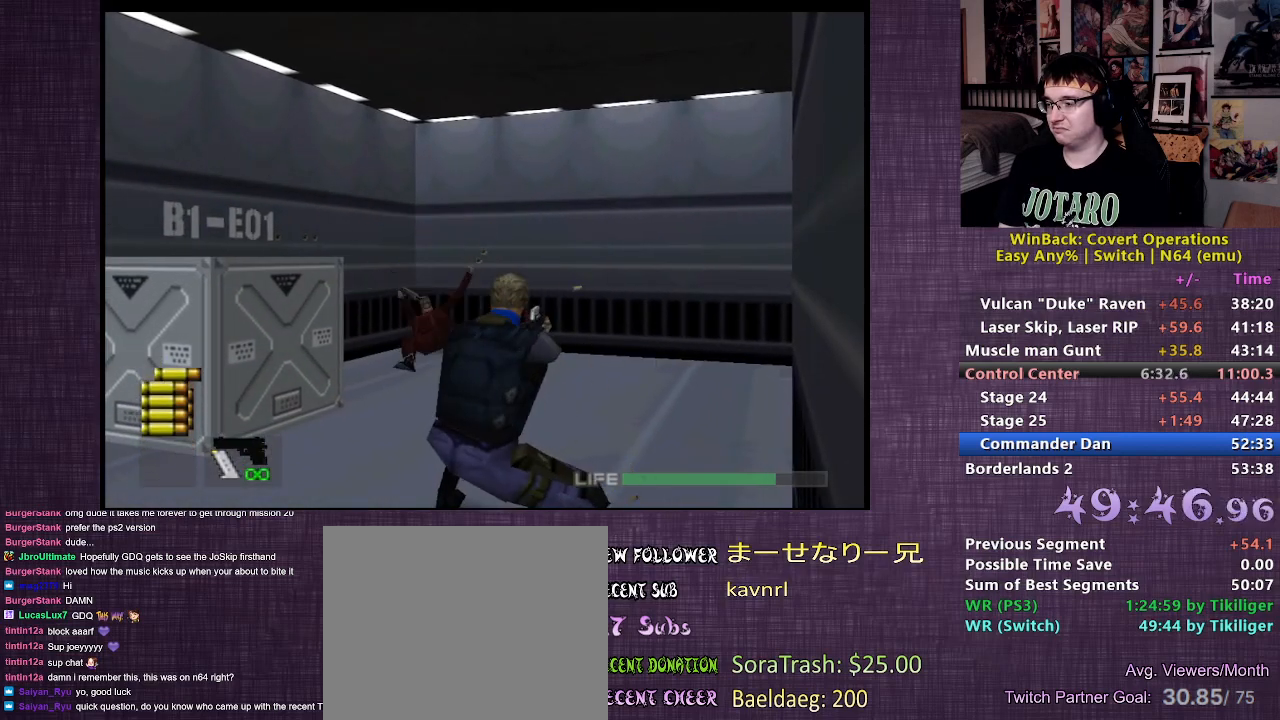
{"buttons": [], "left_stick": "up", "right_stick": "right", "events": [[317, "left_stick", "up"]]}
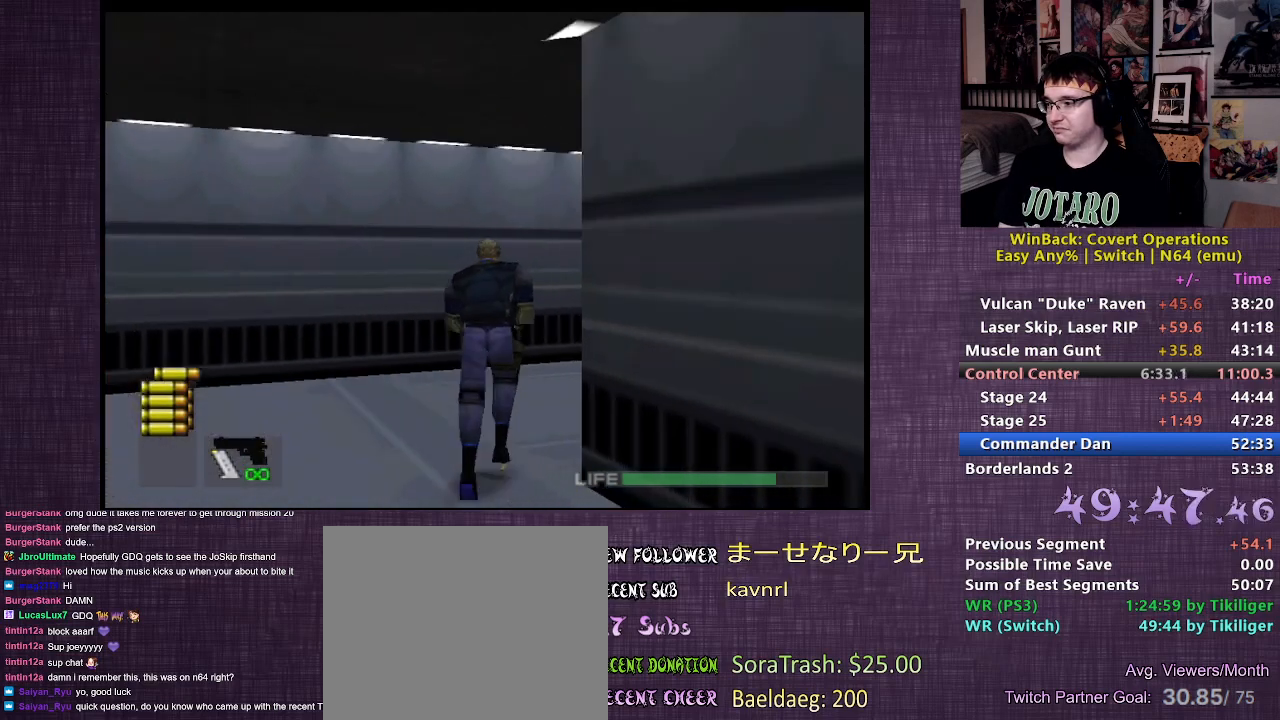
{"buttons": [], "left_stick": "up", "right_stick": "center", "events": [[167, "right_stick", "center"]]}
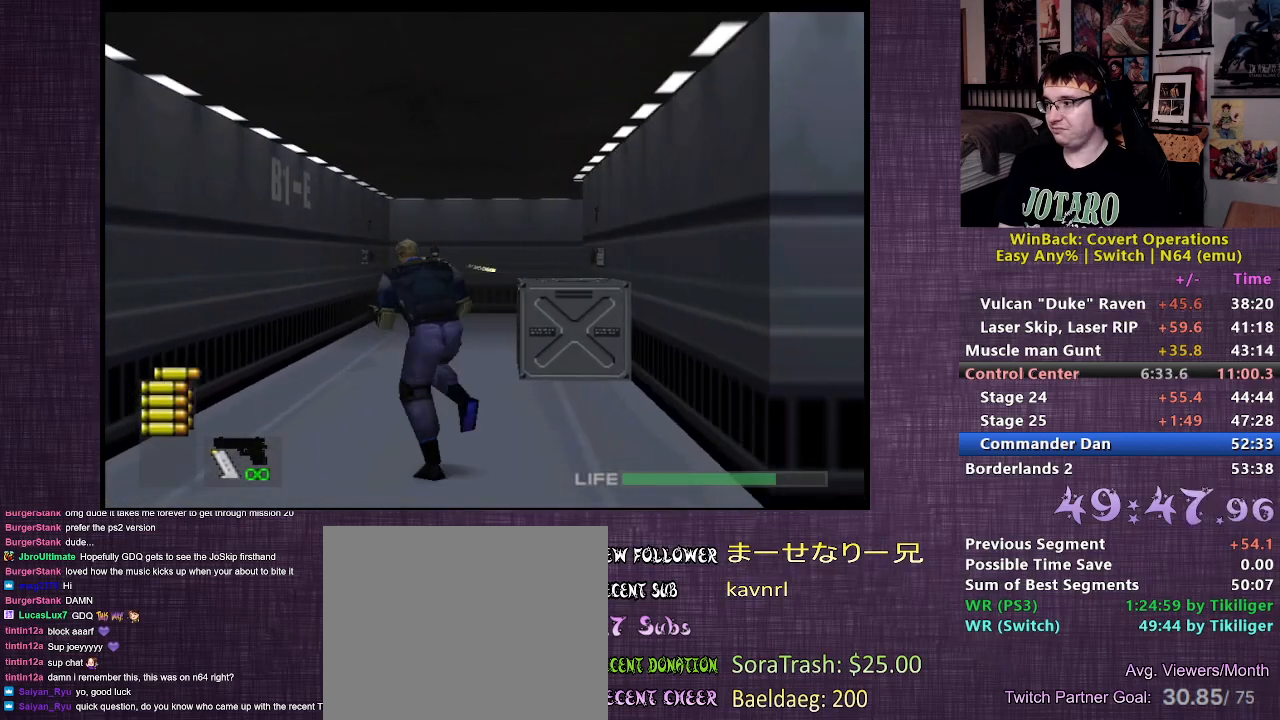
{"buttons": ["R1"], "left_stick": "center", "right_stick": "center", "events": [[133, "R1", "down"], [133, "left_stick", "center"]]}
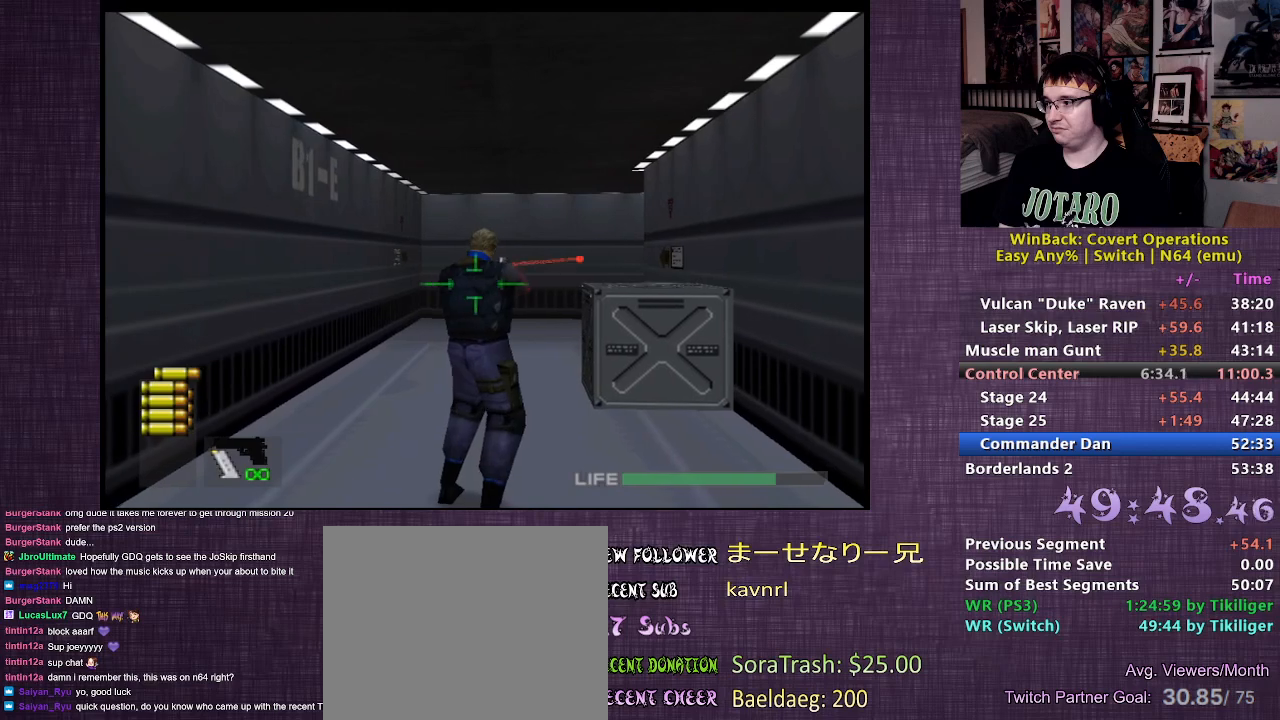
{"buttons": ["R1"], "left_stick": "center", "right_stick": "center", "events": [[150, "left_stick", "up"], [217, "left_stick", "center"], [300, "CIRCLE", "down"], [417, "CIRCLE", "up"]]}
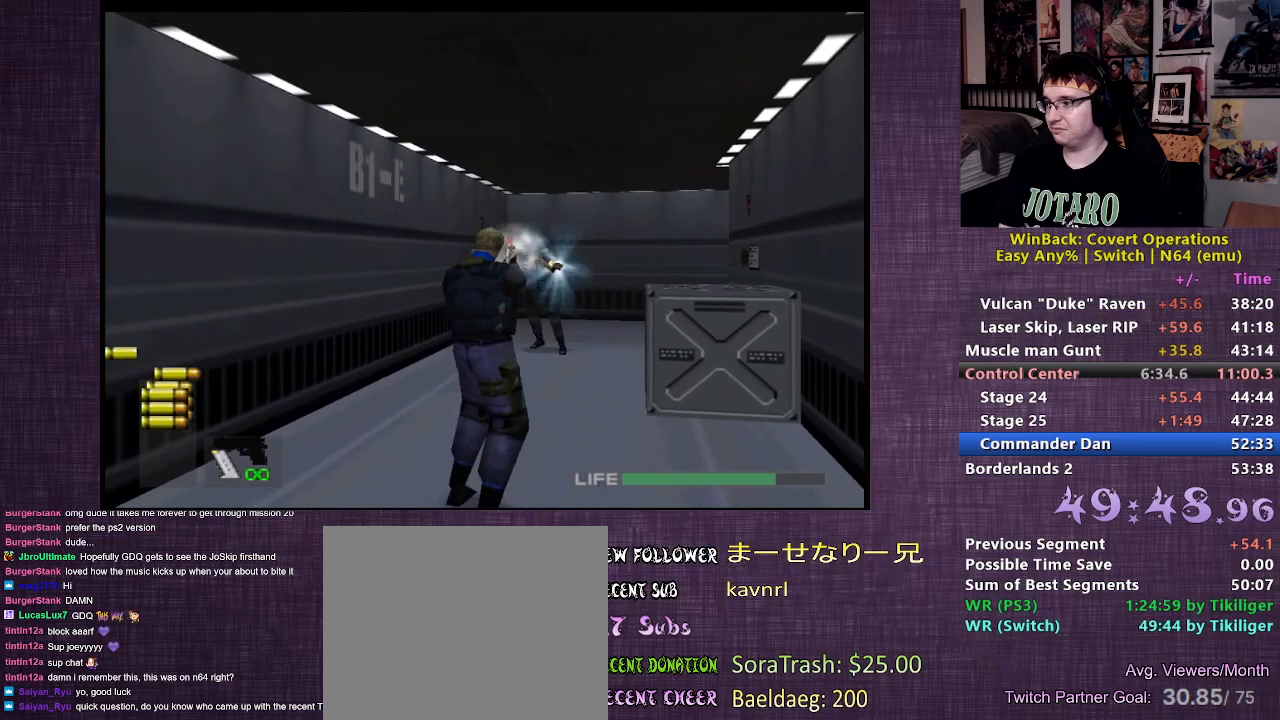
{"buttons": ["R1"], "left_stick": "down-right", "right_stick": "center", "events": [[433, "left_stick", "down-right"]]}
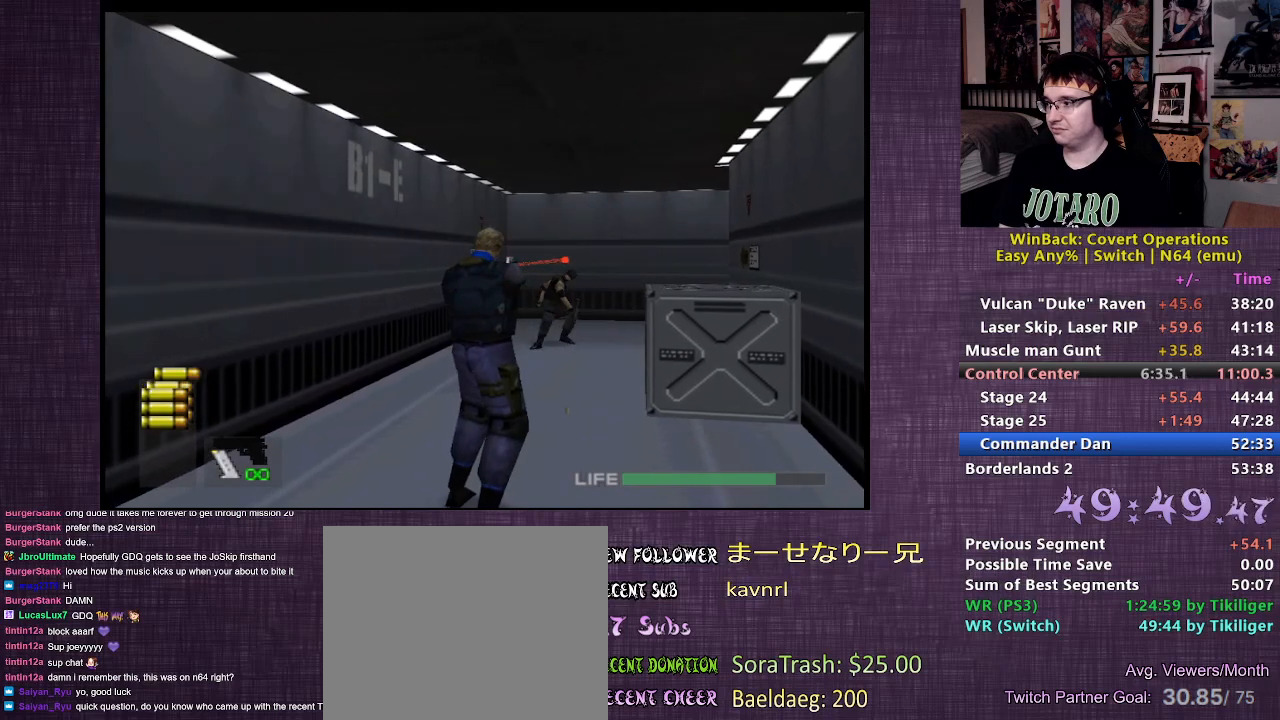
{"buttons": [], "left_stick": "up", "right_stick": "center", "events": [[17, "left_stick", "center"], [50, "CIRCLE", "down"], [150, "CIRCLE", "up"], [400, "R1", "up"], [417, "left_stick", "up"]]}
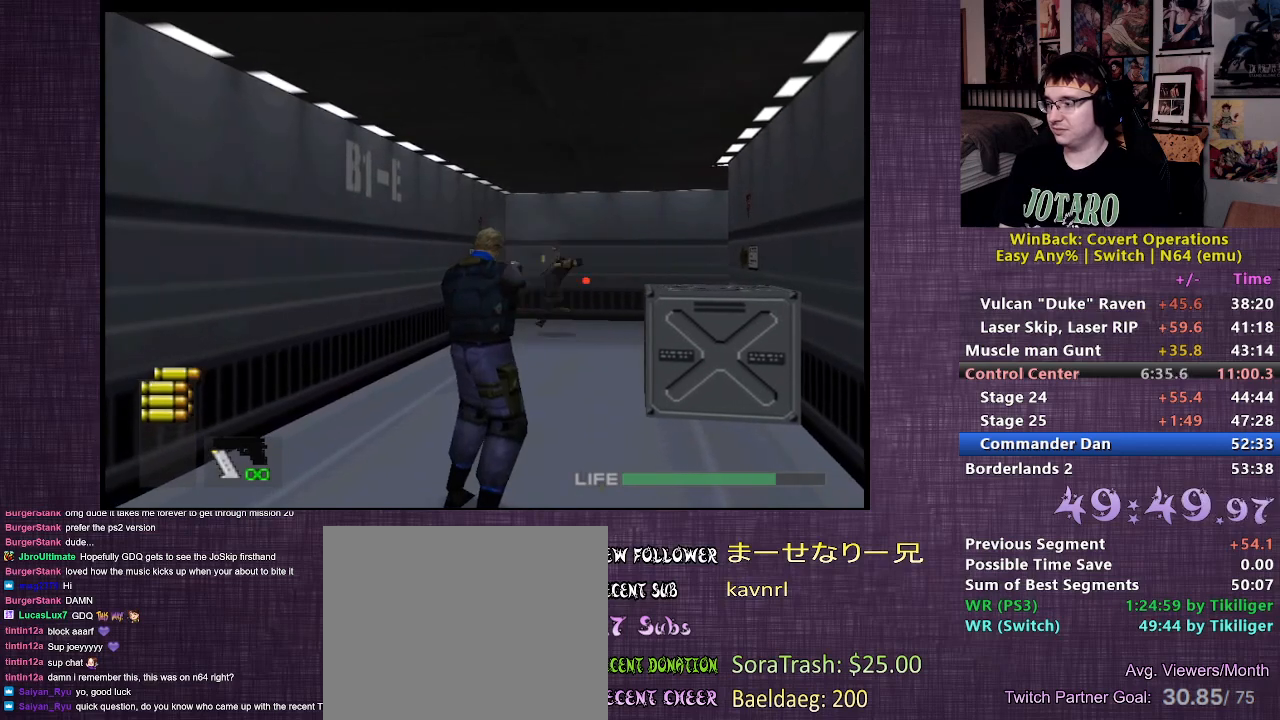
{"buttons": [], "left_stick": "up", "right_stick": "center", "events": [[333, "CROSS", "down"], [450, "CROSS", "up"]]}
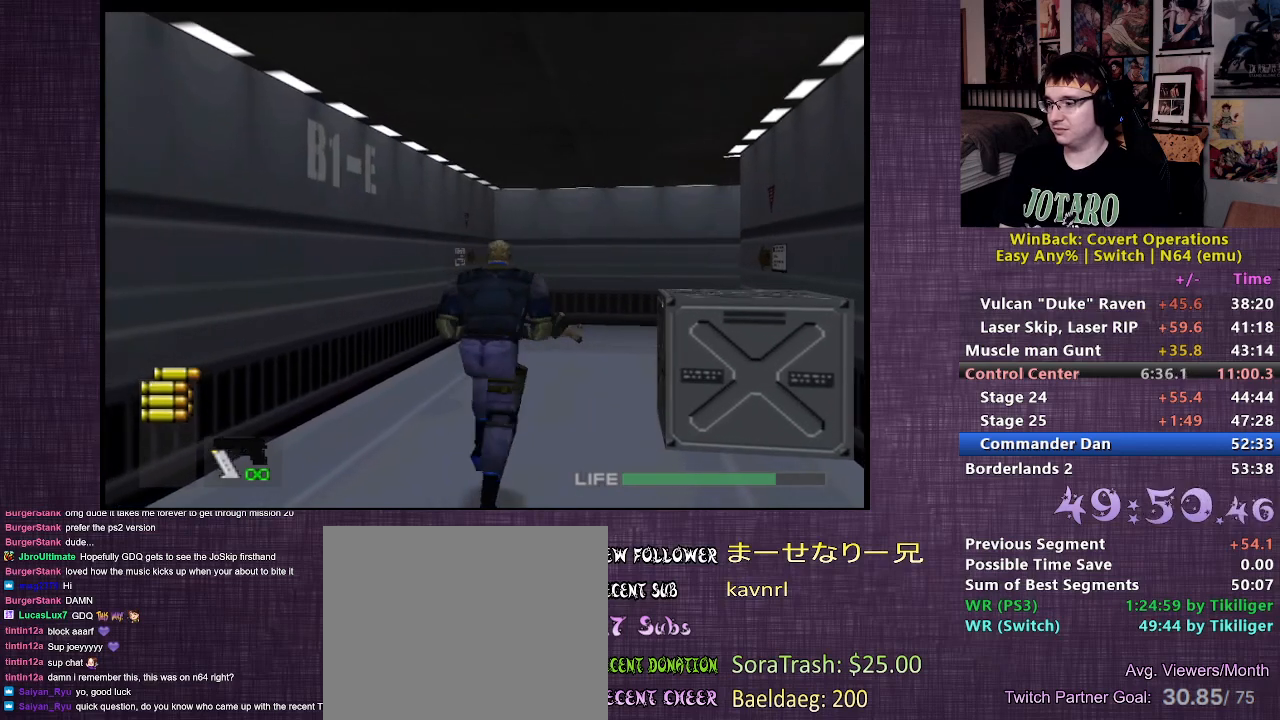
{"buttons": [], "left_stick": "up", "right_stick": "center", "events": [[17, "CROSS", "down"], [83, "CROSS", "up"], [150, "CROSS", "down"], [267, "CROSS", "up"]]}
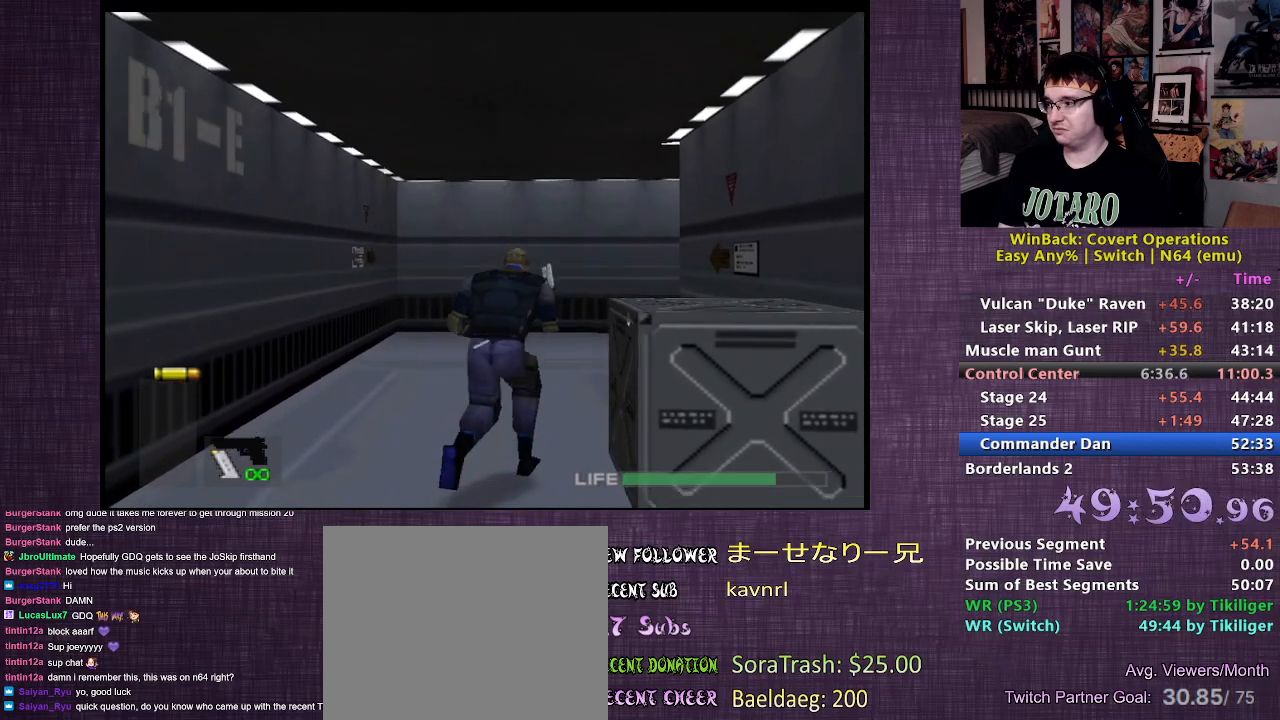
{"buttons": [], "left_stick": "up", "right_stick": "center", "events": []}
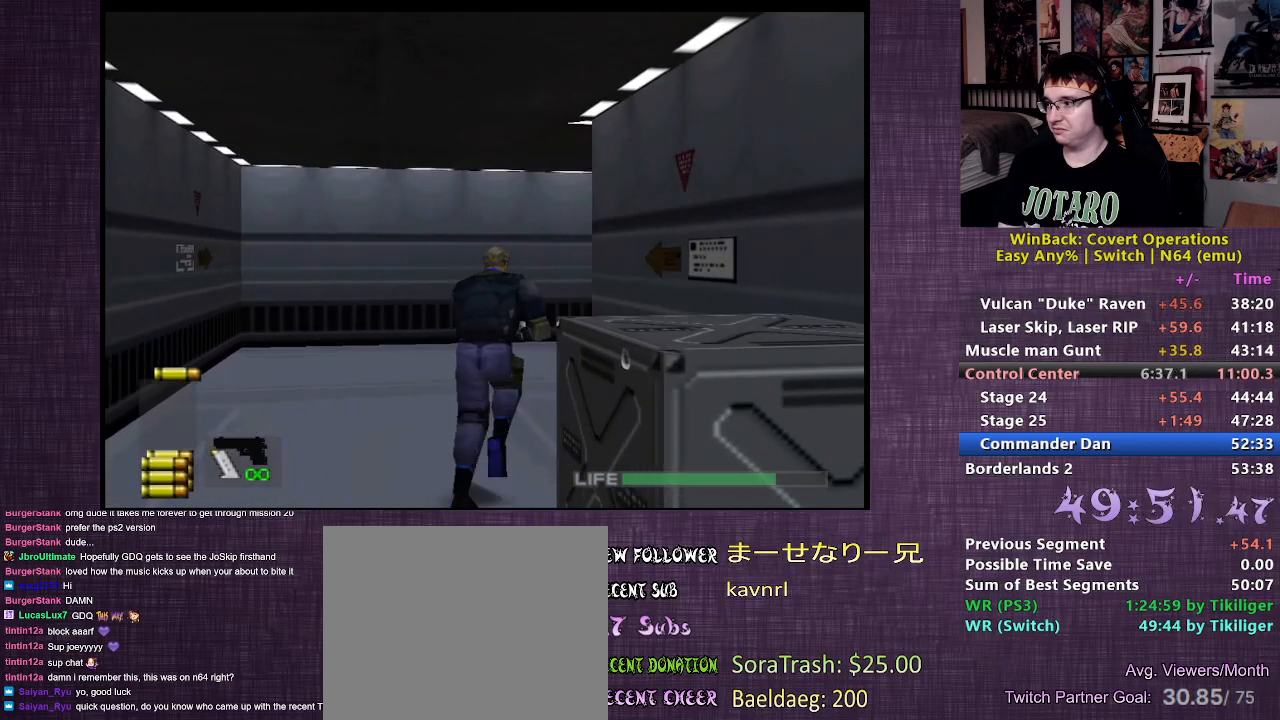
{"buttons": [], "left_stick": "up", "right_stick": "center", "events": [[33, "right_stick", "up"], [200, "right_stick", "center"], [400, "right_stick", "up"], [483, "right_stick", "center"]]}
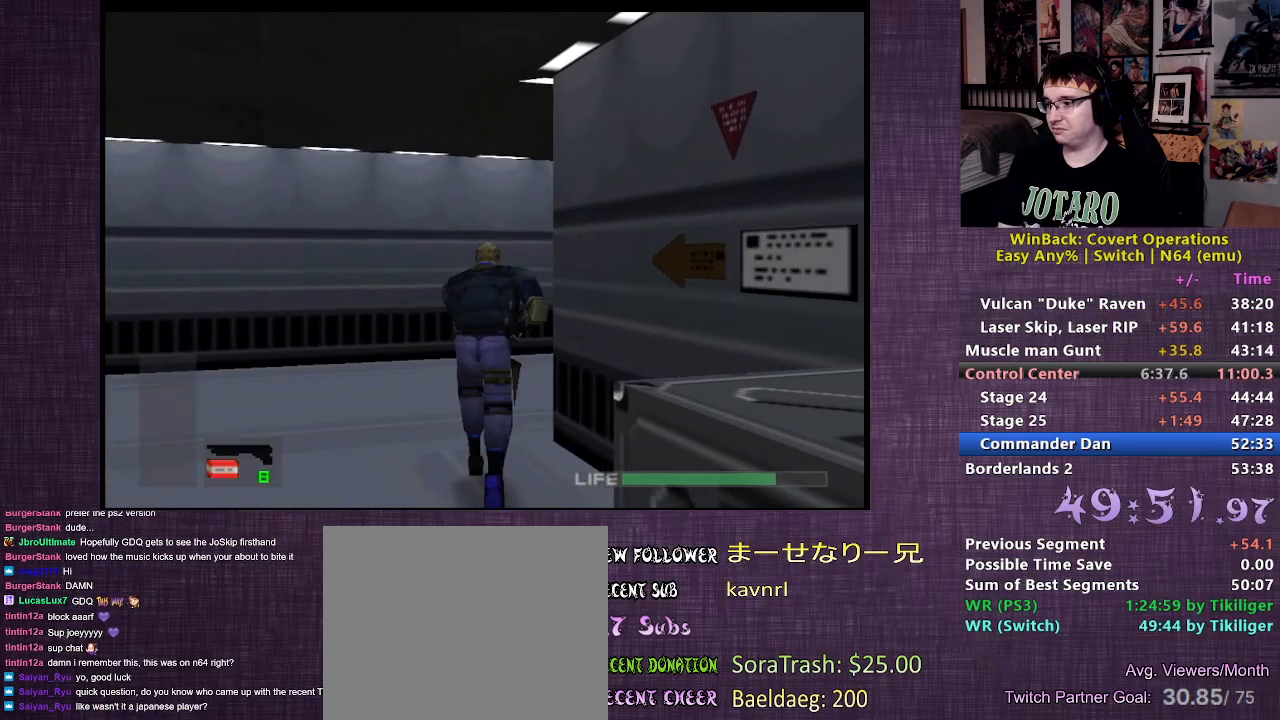
{"buttons": ["CROSS"], "left_stick": "up-right", "right_stick": "center", "events": [[450, "CROSS", "down"], [500, "left_stick", "up-right"]]}
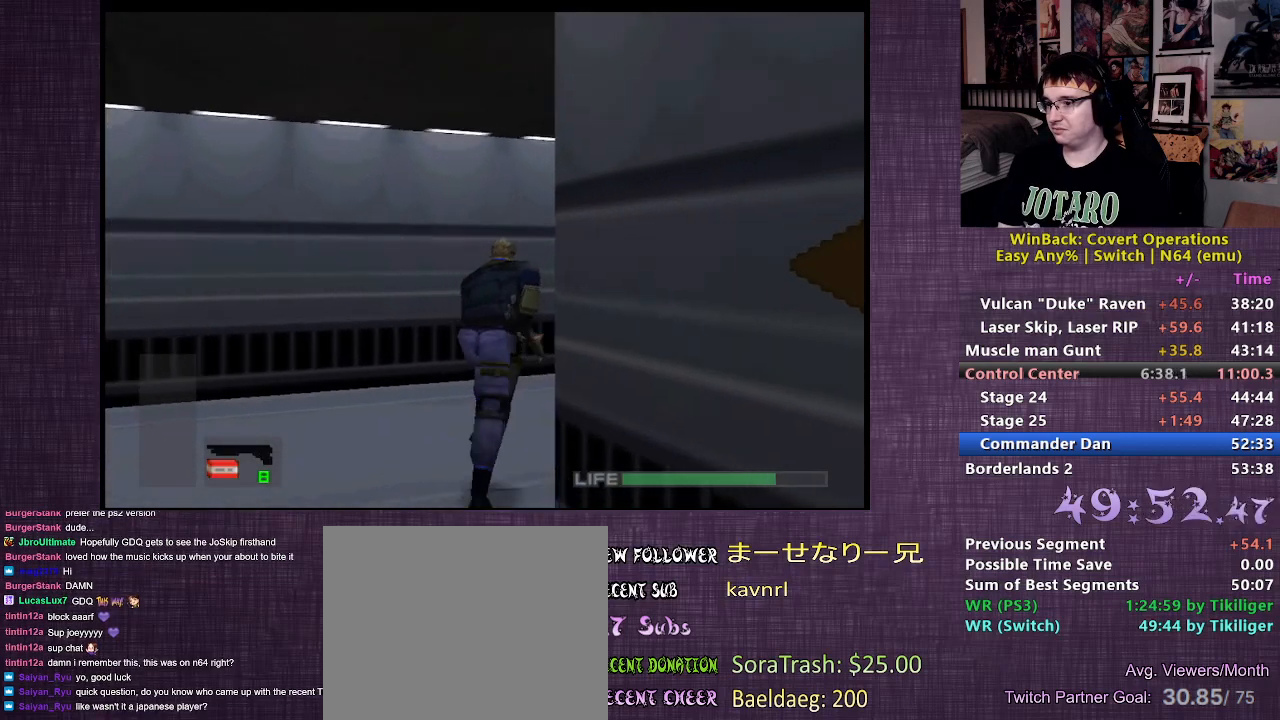
{"buttons": [], "left_stick": "up-right", "right_stick": "right", "events": [[33, "CROSS", "up"], [83, "CROSS", "down"], [167, "CROSS", "up"], [350, "right_stick", "right"]]}
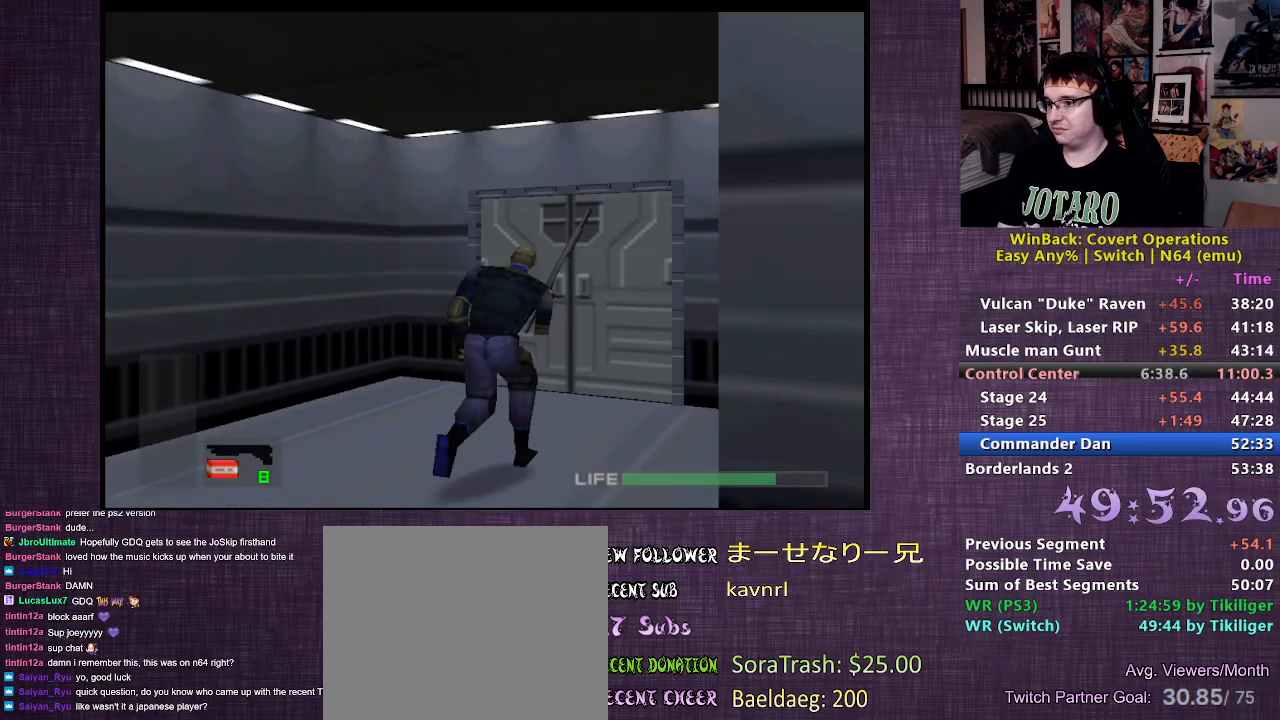
{"buttons": [], "left_stick": "up-left", "right_stick": "center", "events": [[100, "left_stick", "up"], [133, "right_stick", "center"], [333, "left_stick", "up-left"]]}
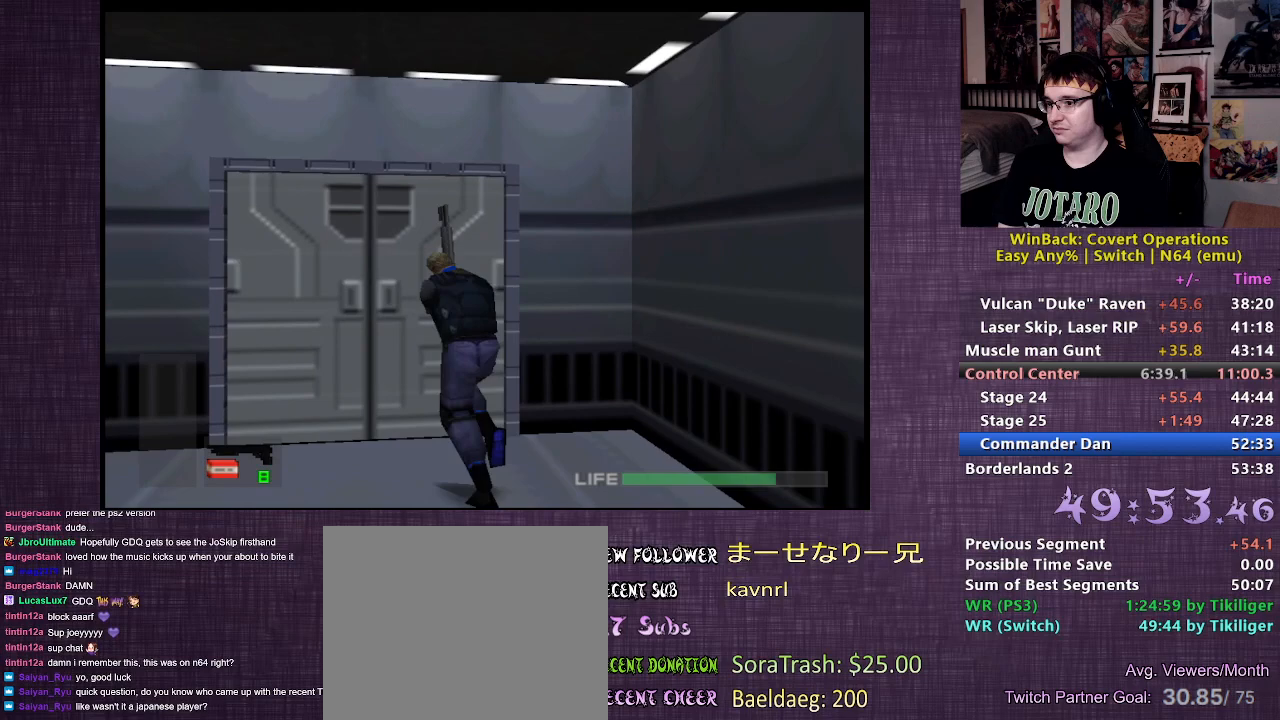
{"buttons": [], "left_stick": "up", "right_stick": "center", "events": [[217, "left_stick", "up"]]}
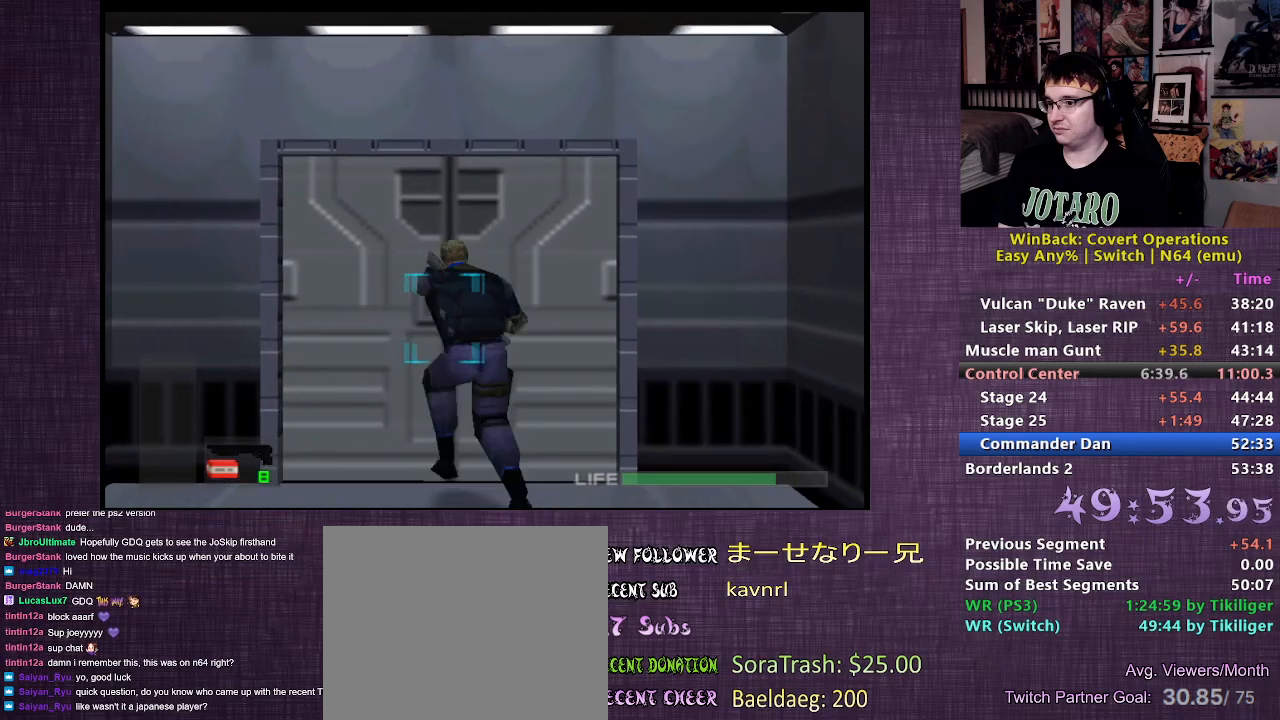
{"buttons": [], "left_stick": "center", "right_stick": "center", "events": [[100, "left_stick", "center"], [383, "CIRCLE", "down"], [450, "CIRCLE", "up"]]}
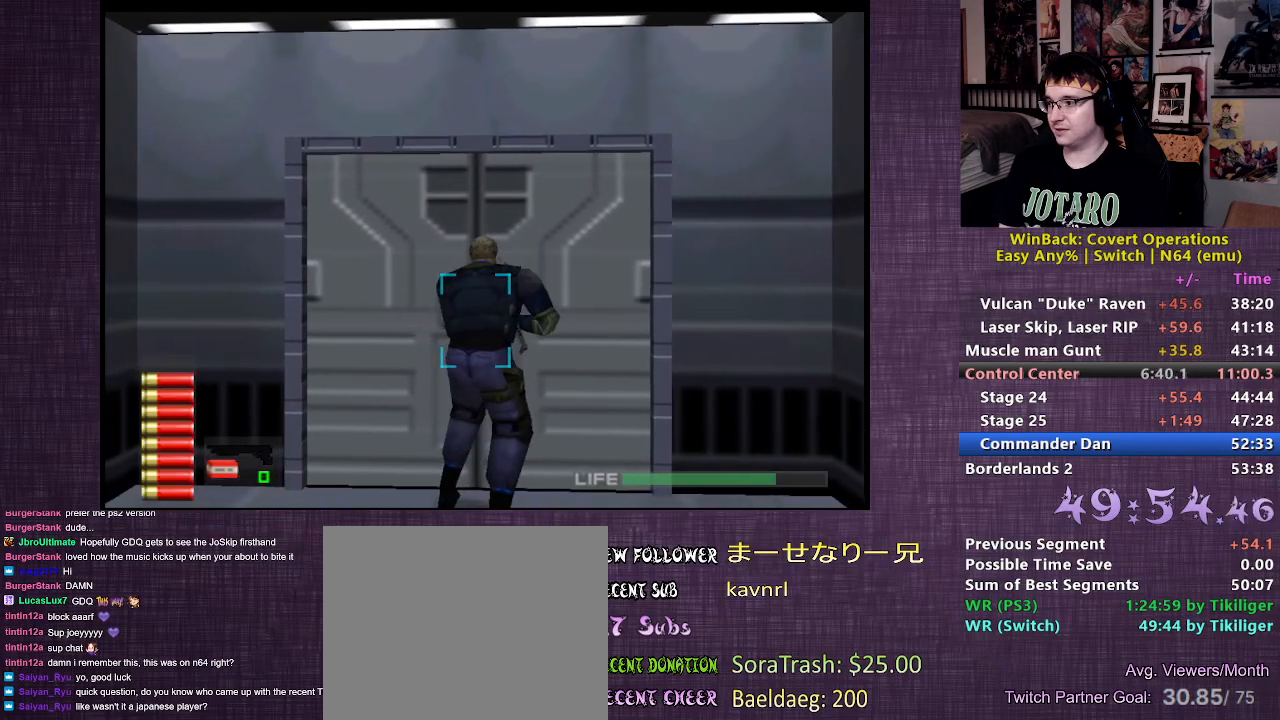
{"buttons": [], "left_stick": "center", "right_stick": "center", "events": [[50, "CIRCLE", "down"], [67, "left_stick", "up"], [133, "CIRCLE", "up"], [150, "left_stick", "center"], [217, "CIRCLE", "down"], [217, "left_stick", "up"], [283, "CIRCLE", "up"], [300, "left_stick", "center"], [367, "CIRCLE", "down"], [367, "left_stick", "up"], [433, "CIRCLE", "up"], [483, "left_stick", "center"]]}
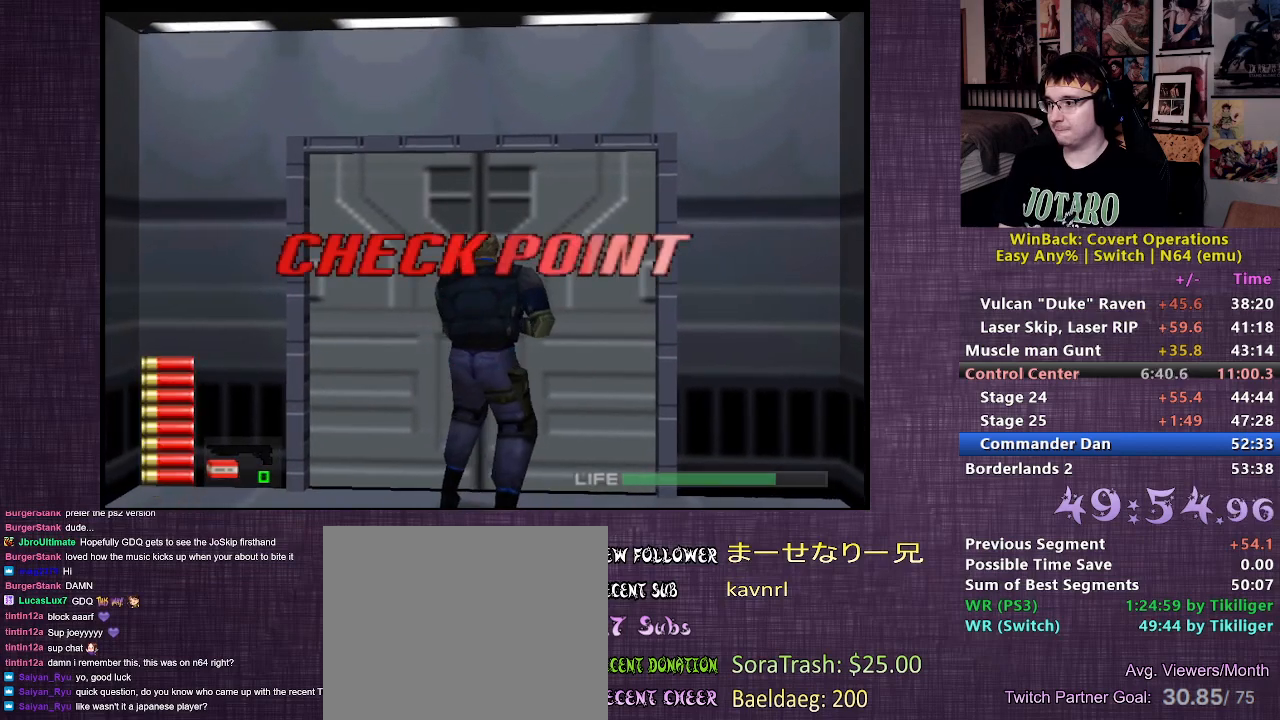
{"buttons": [], "left_stick": "center", "right_stick": "center", "events": [[33, "CIRCLE", "down"], [50, "left_stick", "up"], [67, "CIRCLE", "up"], [133, "CIRCLE", "down"], [167, "left_stick", "center"], [217, "CIRCLE", "up"]]}